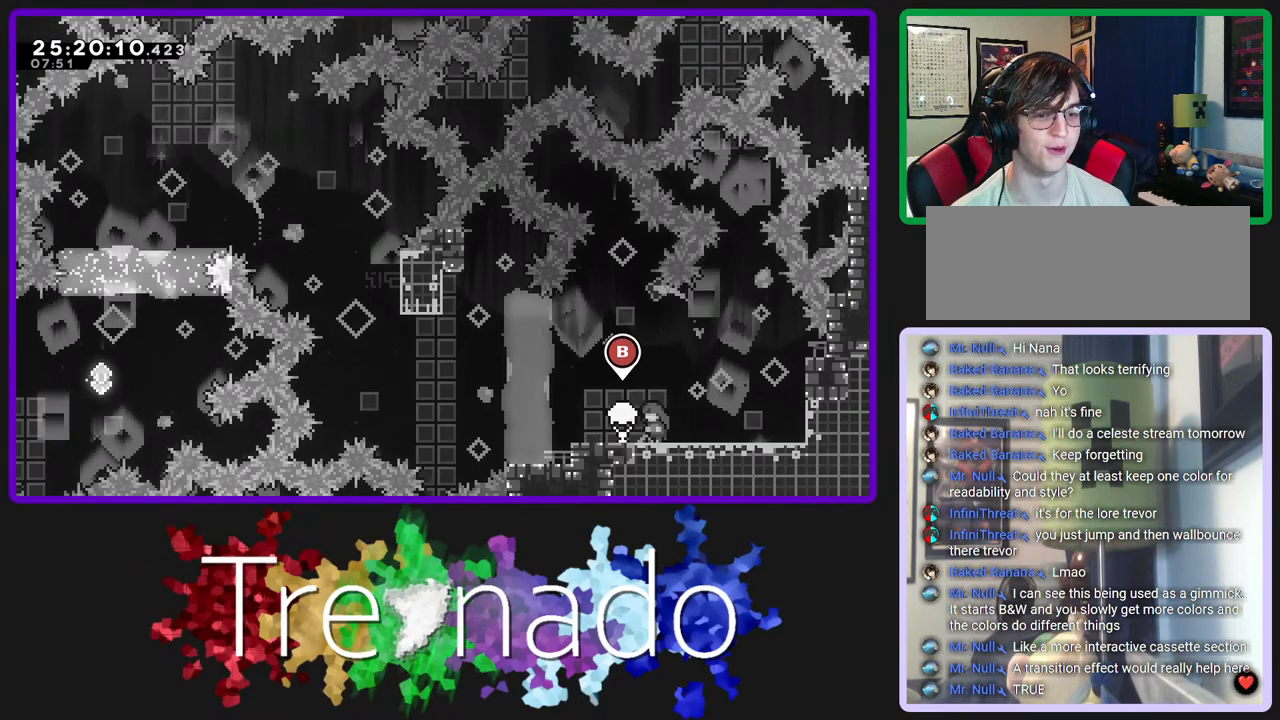
Gameplay with a controller (Xbox layout); each line is a JSON object with the inputs held at the frame after it. "events" lists button and stick changes between this image and that frame as [ms after this image, input, new state], when the widget could be followed in between. Not read: L3 SELECT START.
{"buttons": ["A", "R2"], "left_stick": "center", "right_stick": "center", "events": [[17, "L2", "down"], [183, "L2", "up"], [200, "A", "down"]]}
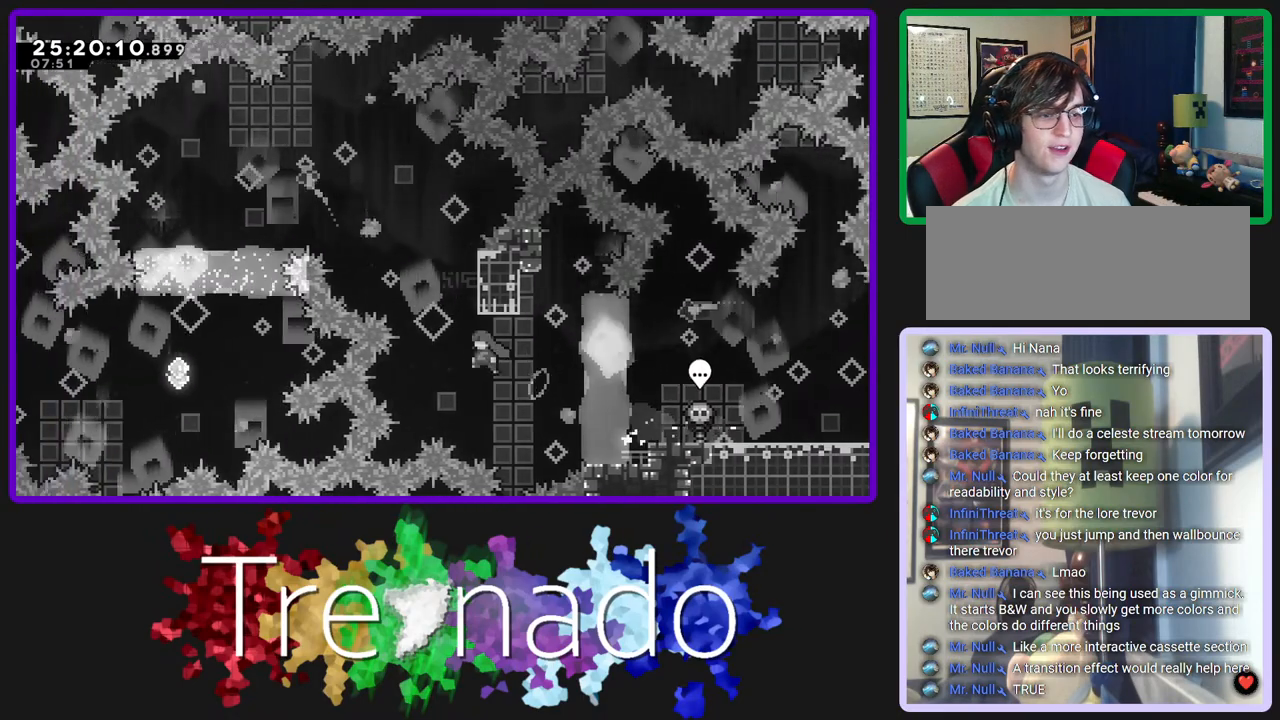
{"buttons": ["A", "R2", "DPAD_UP"], "left_stick": "center", "right_stick": "center", "events": [[17, "DPAD_UP", "down"], [33, "A", "up"], [50, "L2", "down"], [200, "L2", "up"], [233, "A", "down"]]}
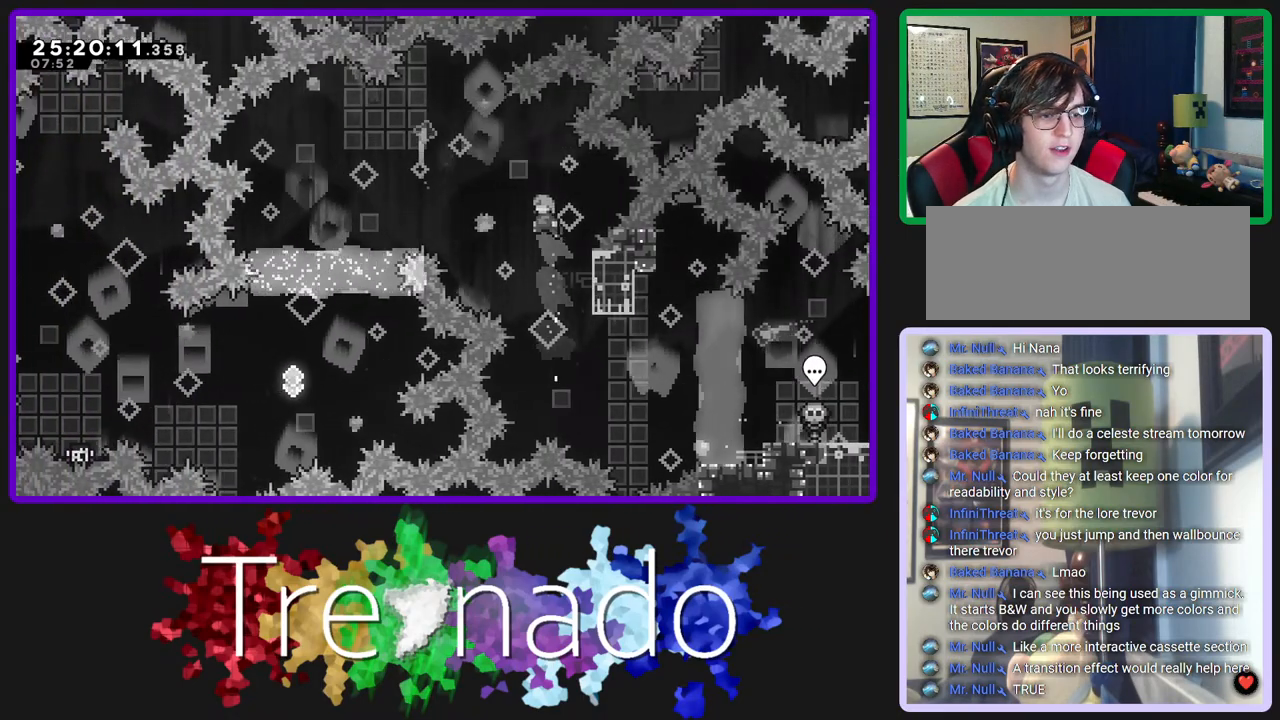
{"buttons": ["A", "R2"], "left_stick": "center", "right_stick": "center", "events": [[50, "DPAD_UP", "up"], [183, "A", "up"], [317, "A", "down"], [433, "A", "up"], [483, "A", "down"]]}
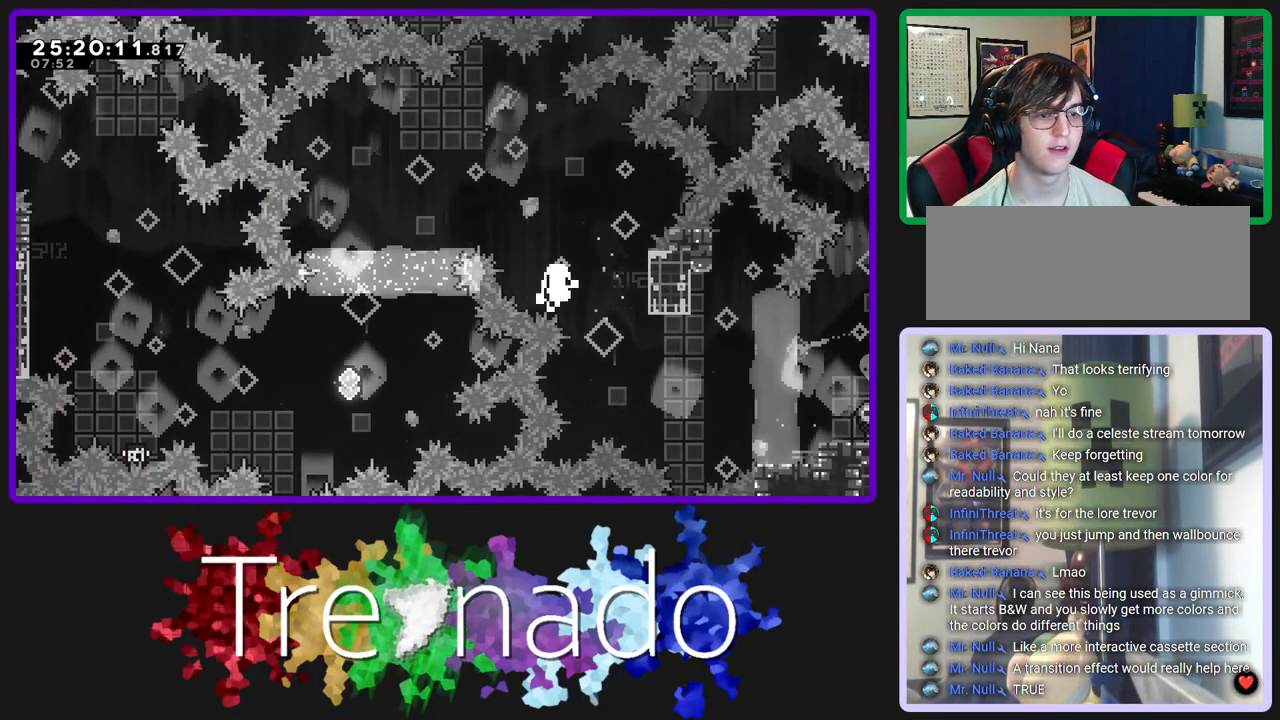
{"buttons": ["R2"], "left_stick": "center", "right_stick": "center", "events": [[117, "A", "up"]]}
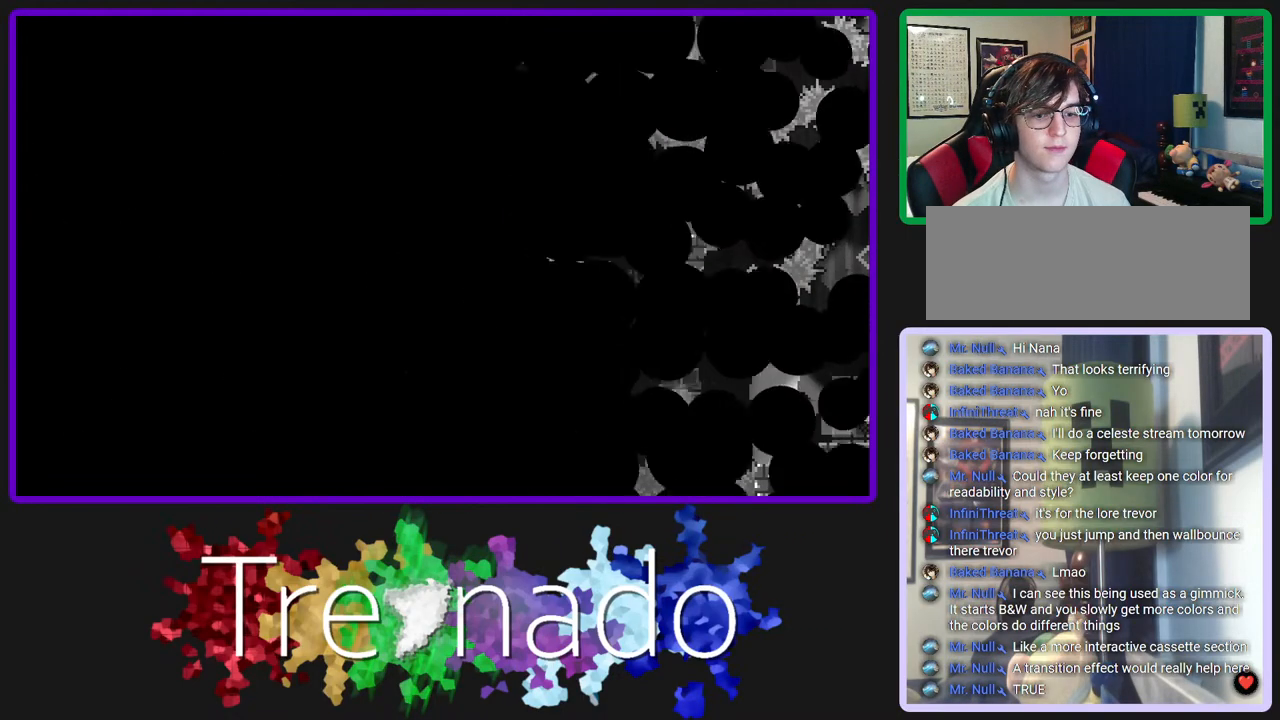
{"buttons": ["R2"], "left_stick": "center", "right_stick": "center", "events": []}
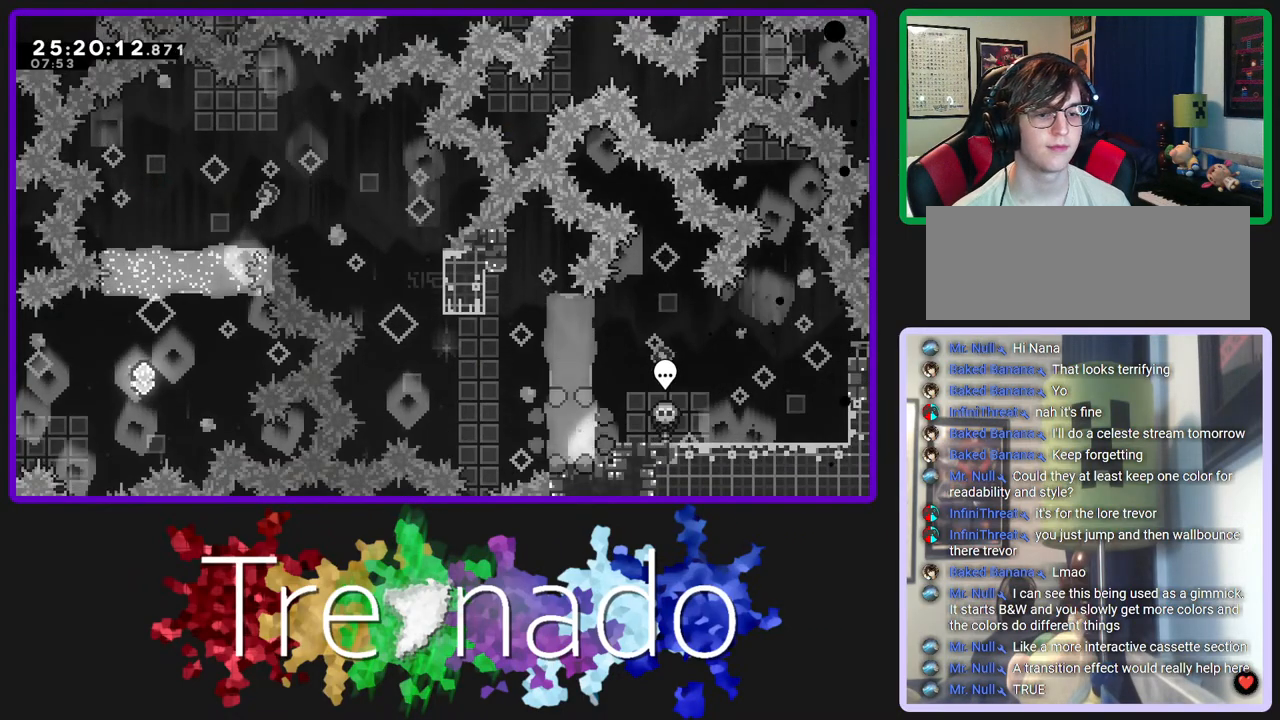
{"buttons": ["R2"], "left_stick": "center", "right_stick": "center", "events": []}
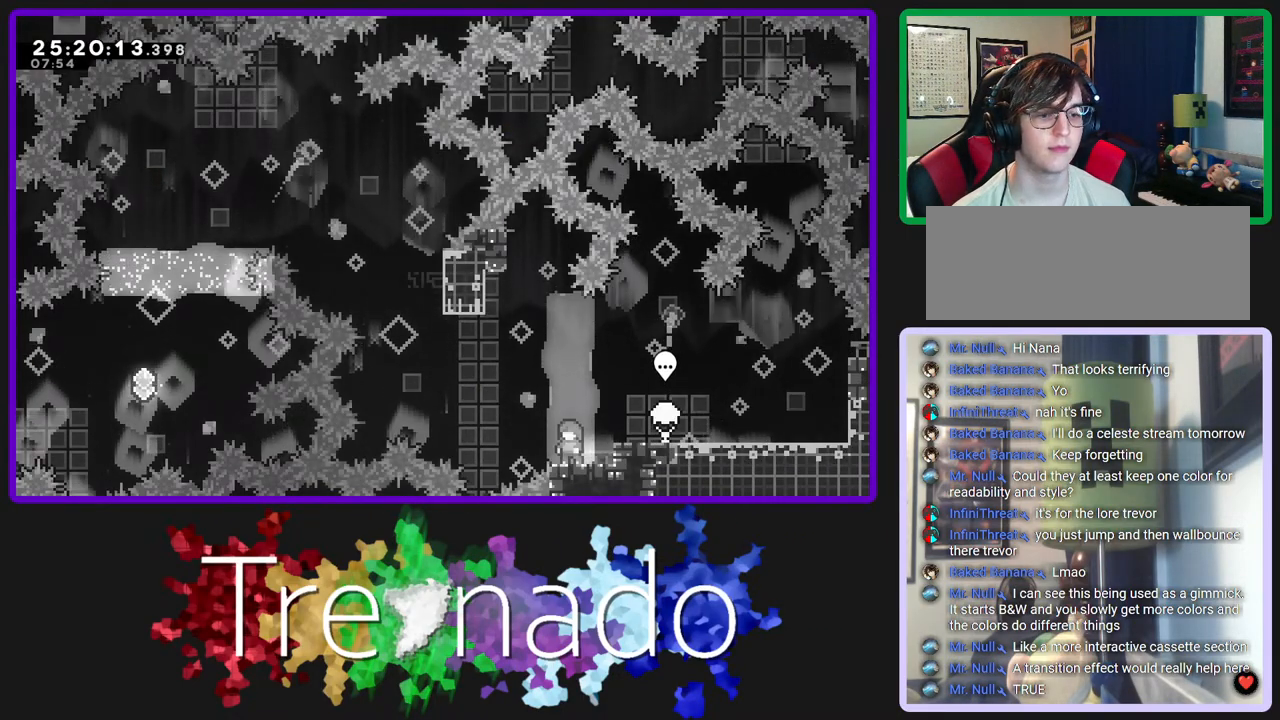
{"buttons": ["R2"], "left_stick": "center", "right_stick": "center", "events": []}
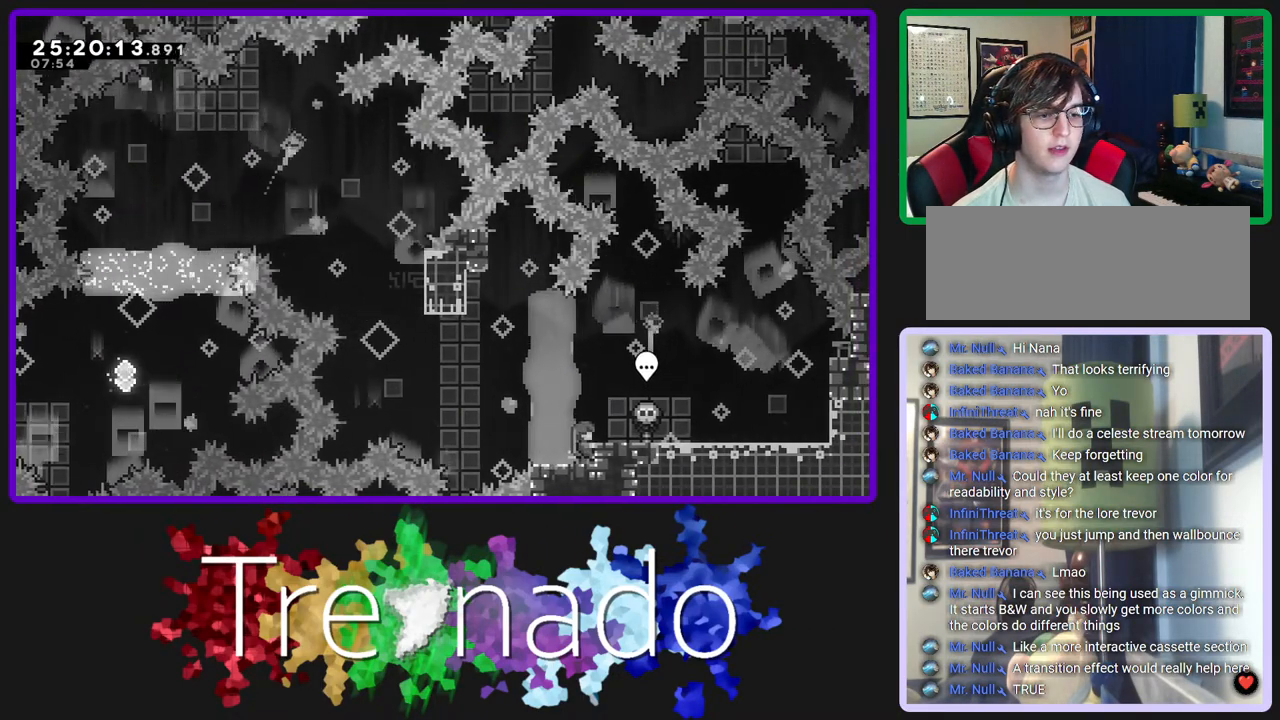
{"buttons": ["L2"], "left_stick": "center", "right_stick": "center", "events": [[183, "R2", "up"], [367, "L2", "down"]]}
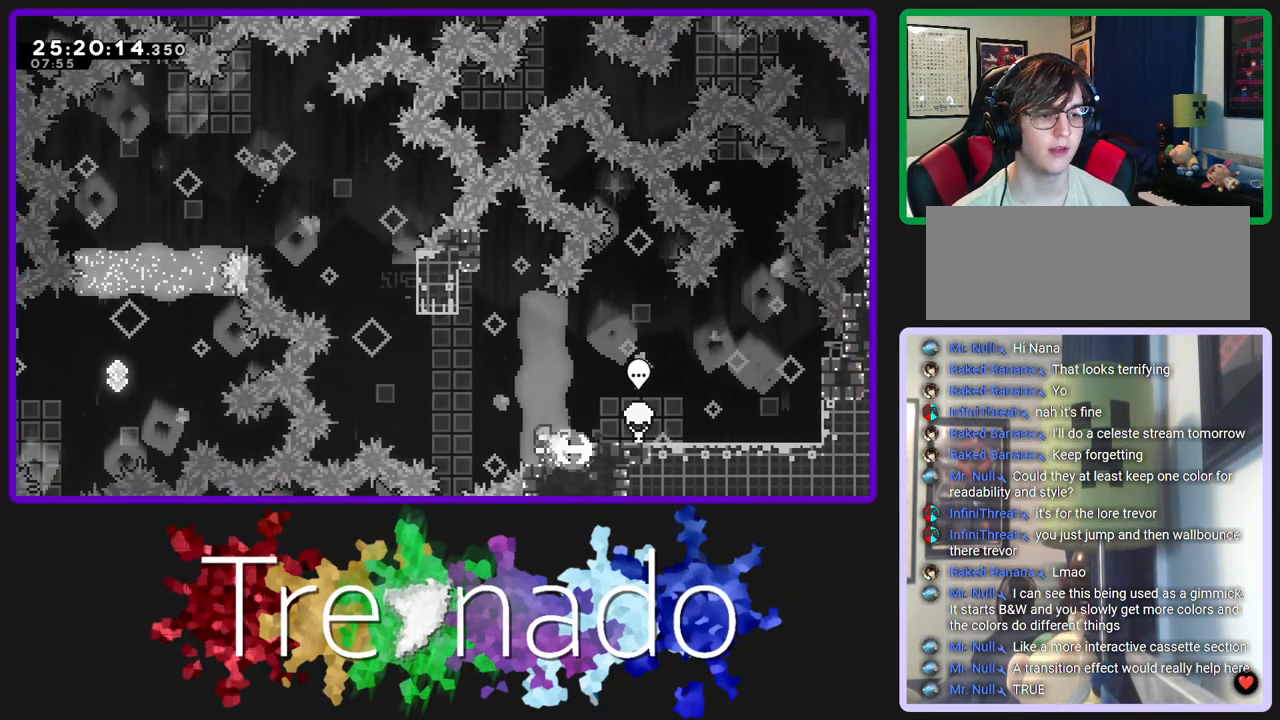
{"buttons": ["A", "DPAD_UP"], "left_stick": "center", "right_stick": "center", "events": [[33, "A", "down"], [83, "L2", "up"], [200, "DPAD_UP", "down"], [250, "L2", "down"], [317, "A", "up"], [383, "L2", "up"], [400, "A", "down"]]}
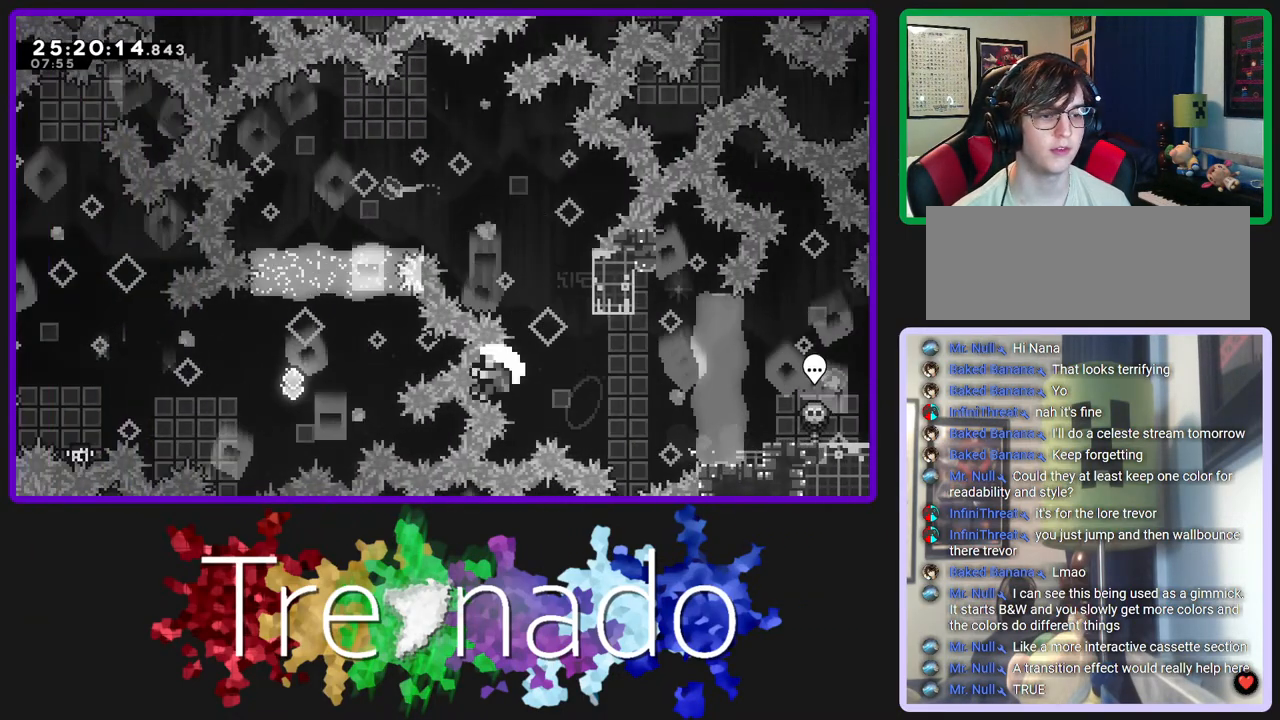
{"buttons": ["R2"], "left_stick": "center", "right_stick": "center", "events": [[83, "R2", "down"], [117, "A", "up"], [117, "DPAD_UP", "up"], [200, "A", "down"], [283, "A", "up"], [400, "A", "down"], [467, "A", "up"]]}
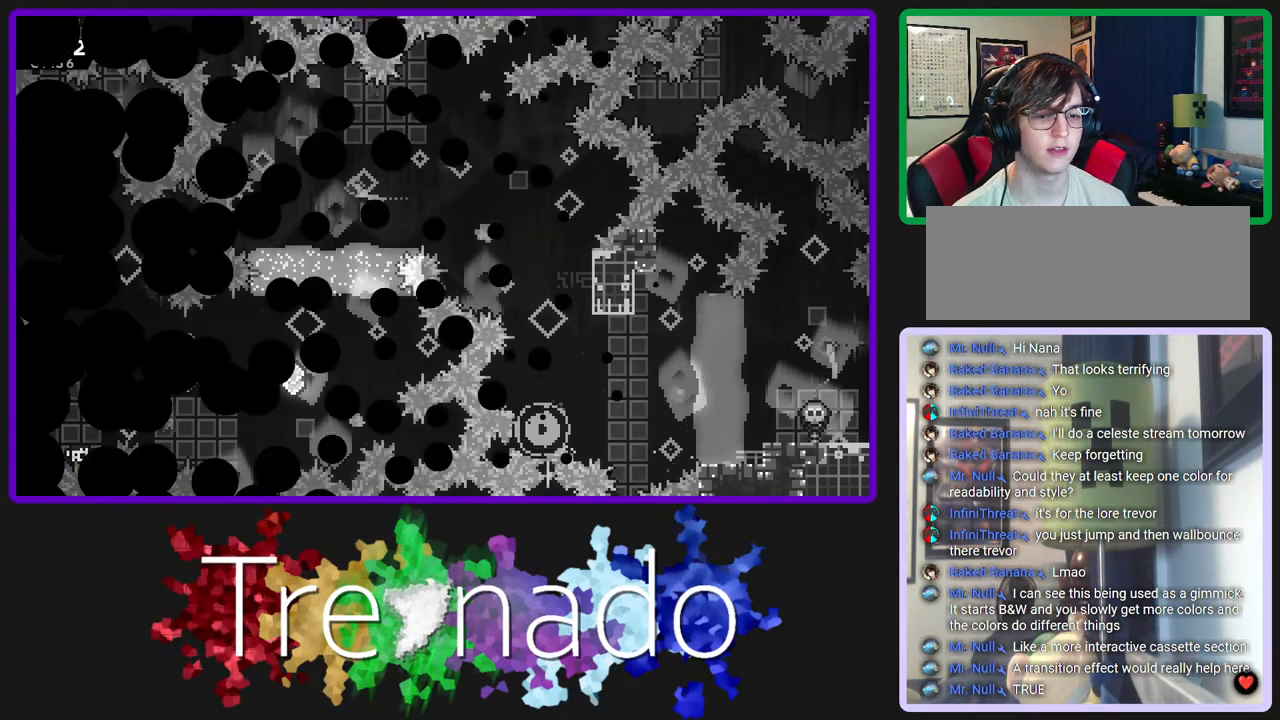
{"buttons": [], "left_stick": "center", "right_stick": "center", "events": [[17, "R2", "up"]]}
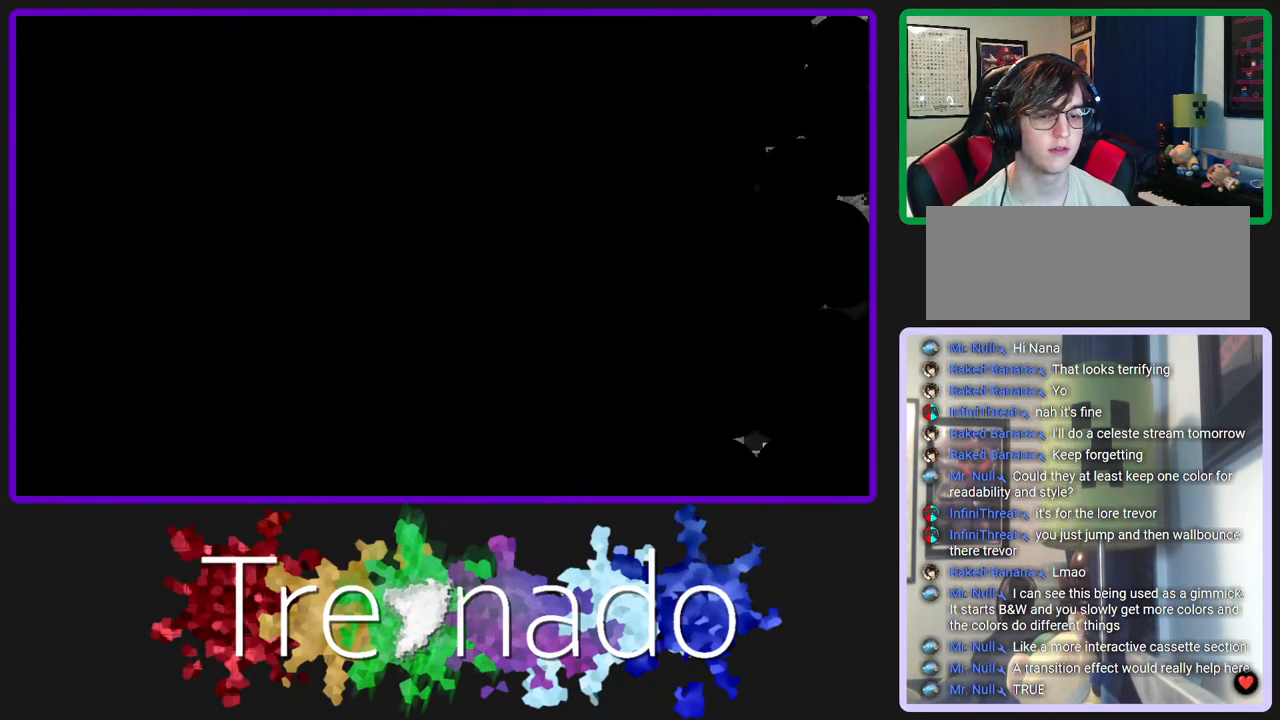
{"buttons": [], "left_stick": "center", "right_stick": "center", "events": []}
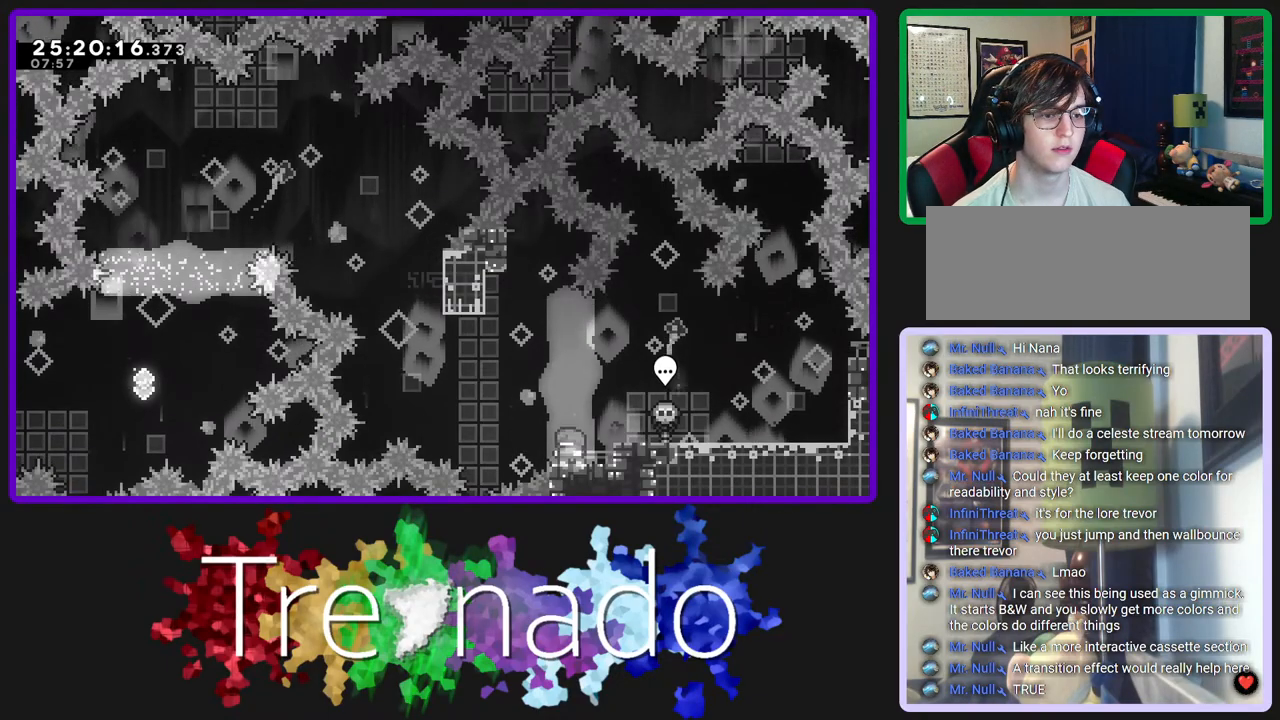
{"buttons": [], "left_stick": "center", "right_stick": "center", "events": []}
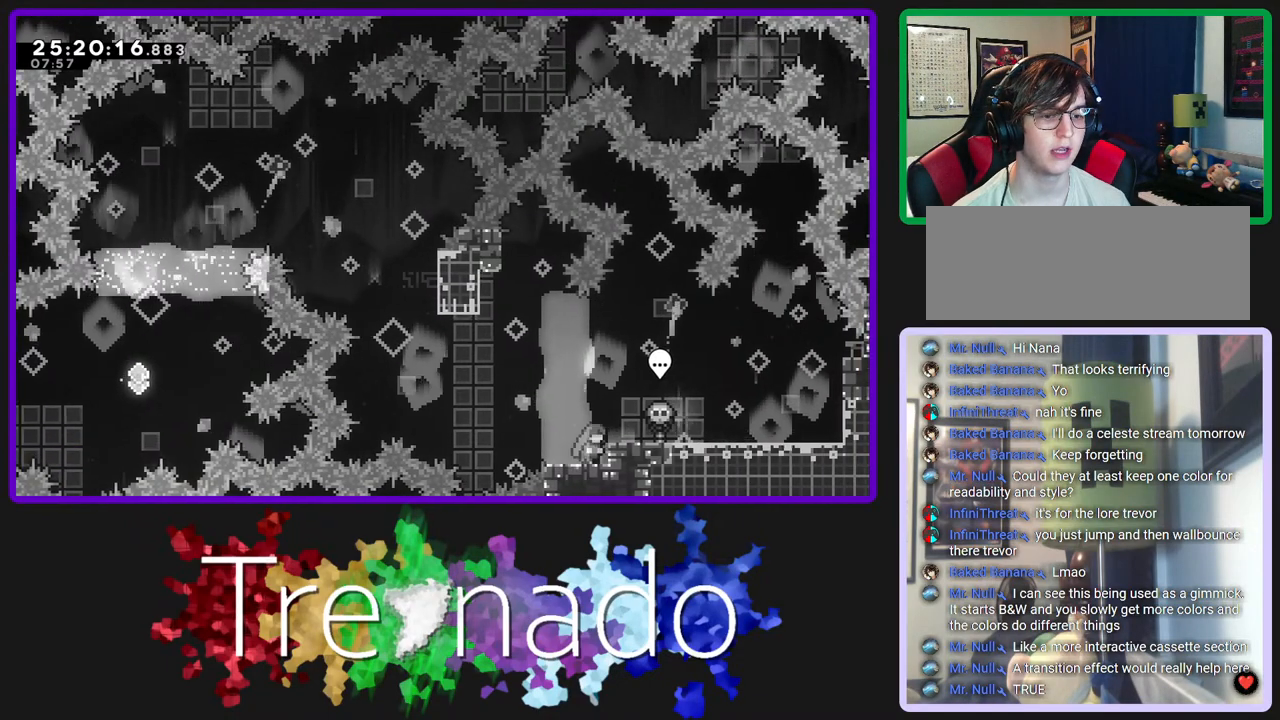
{"buttons": ["A"], "left_stick": "center", "right_stick": "center", "events": [[450, "A", "down"]]}
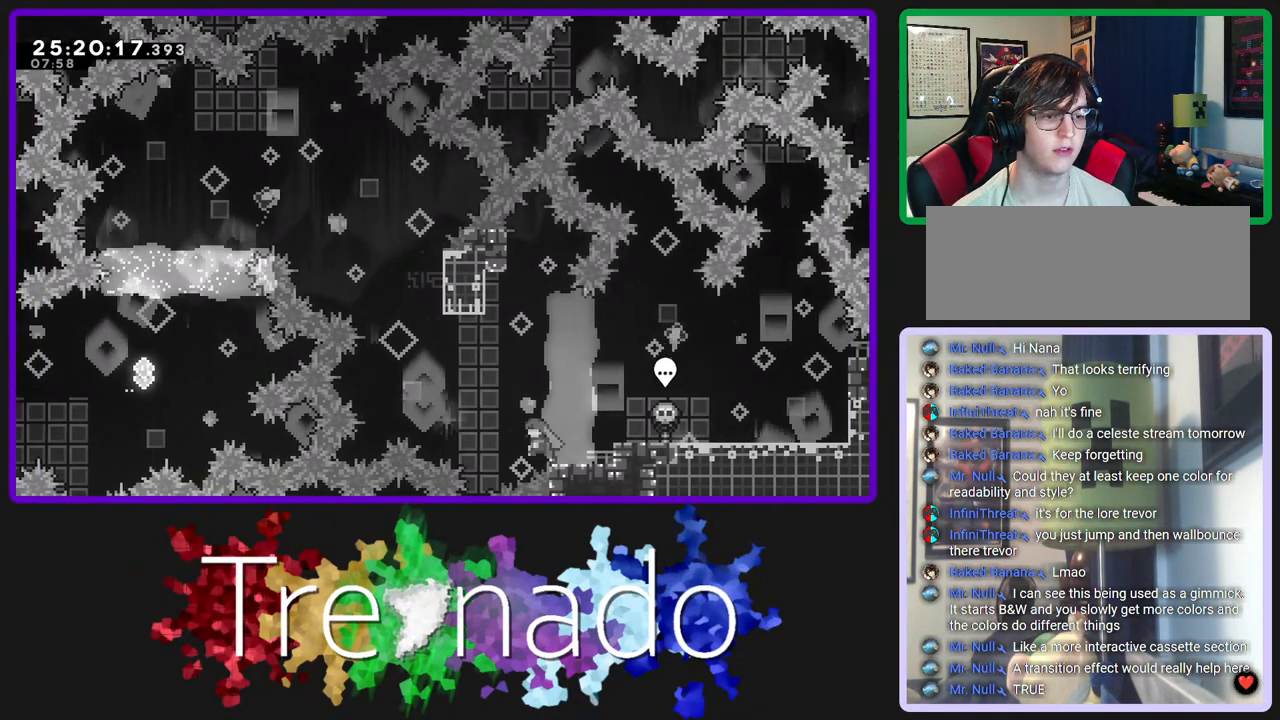
{"buttons": ["L2", "DPAD_UP"], "left_stick": "center", "right_stick": "center", "events": [[350, "DPAD_UP", "down"], [383, "A", "up"], [383, "L2", "down"]]}
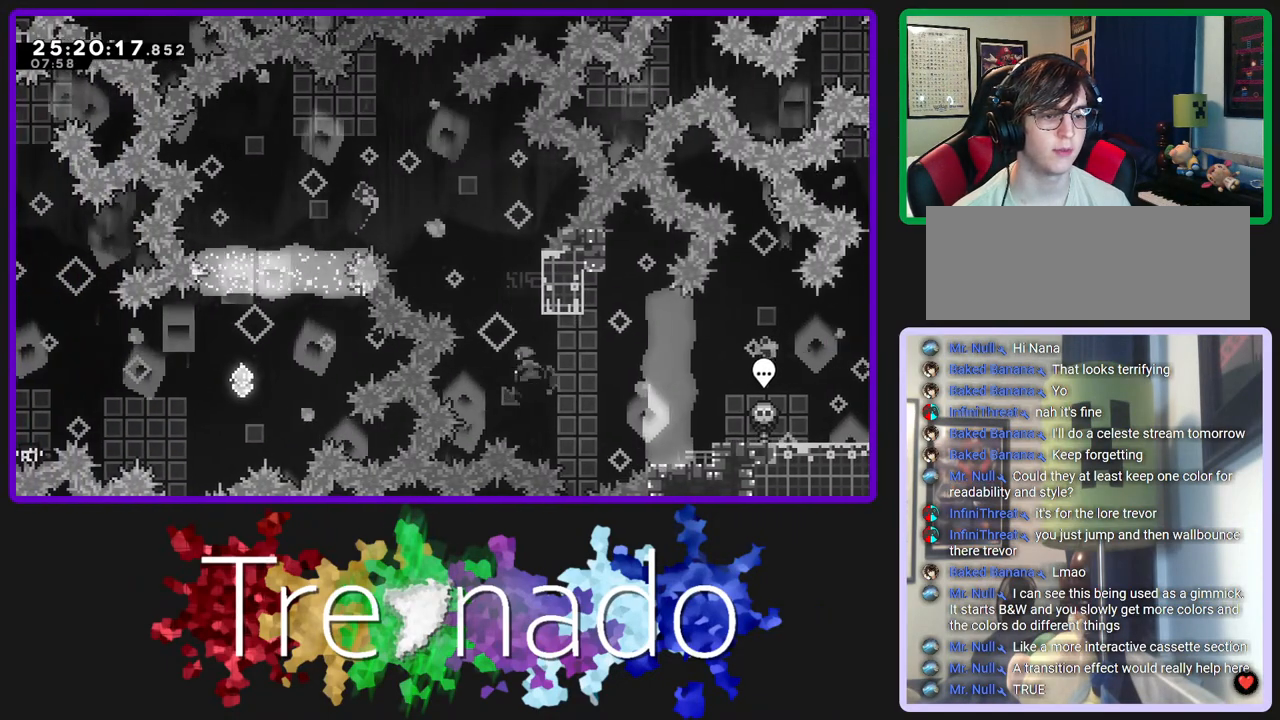
{"buttons": ["A"], "left_stick": "center", "right_stick": "center", "events": [[33, "L2", "up"], [83, "A", "down"], [150, "DPAD_UP", "up"]]}
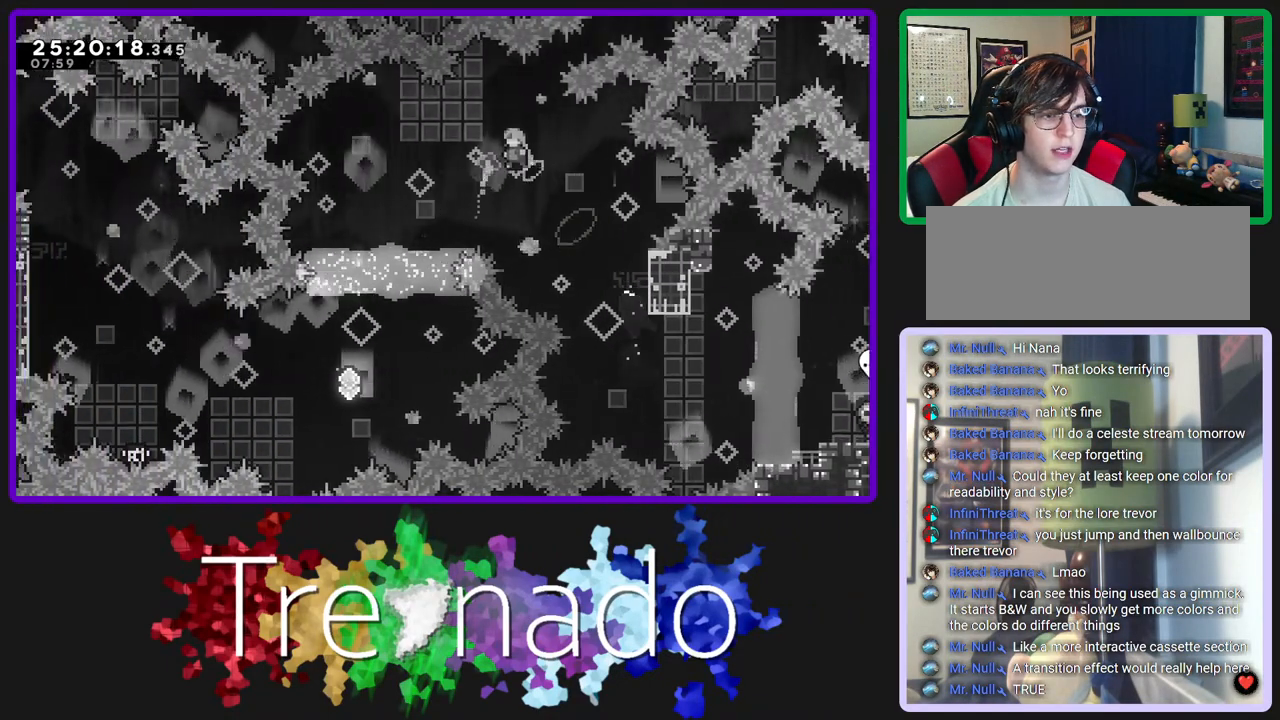
{"buttons": ["A", "R2"], "left_stick": "center", "right_stick": "center", "events": [[50, "R2", "down"]]}
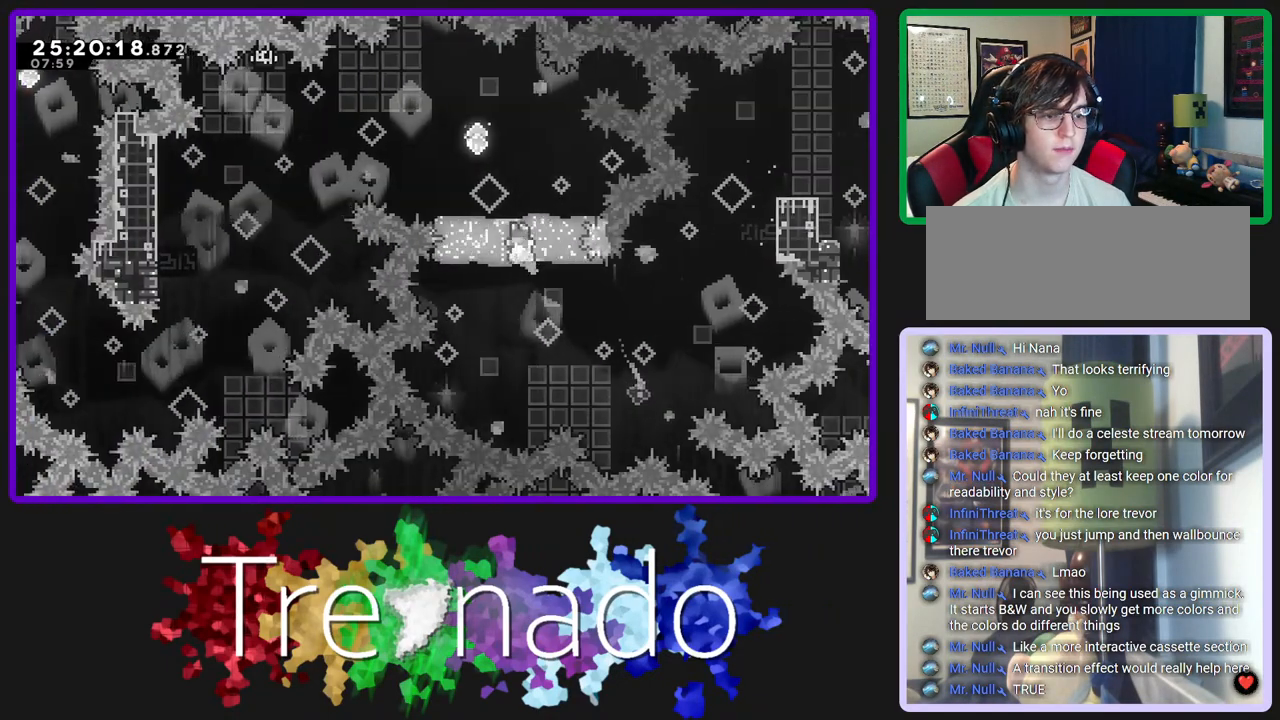
{"buttons": ["A", "R2"], "left_stick": "center", "right_stick": "center", "events": [[317, "L2", "down"], [483, "L2", "up"]]}
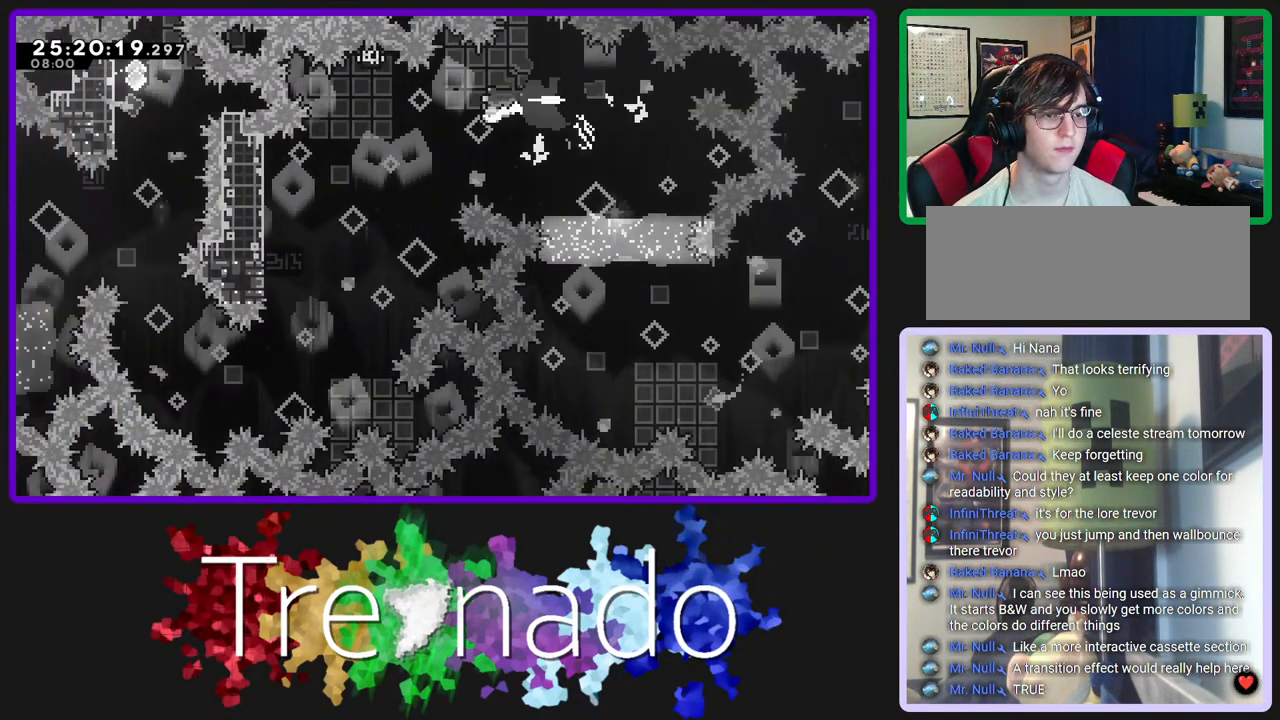
{"buttons": ["A", "R2"], "left_stick": "center", "right_stick": "center", "events": [[217, "L2", "down"], [367, "L2", "up"]]}
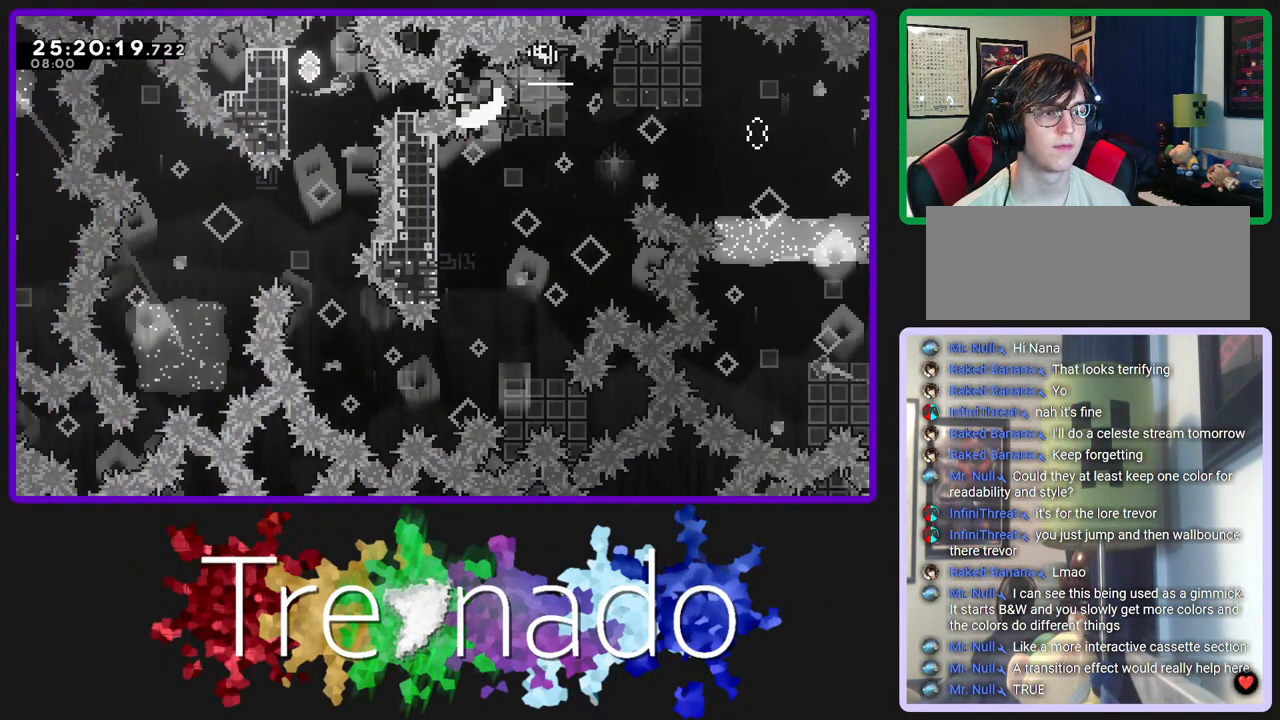
{"buttons": ["A", "R2"], "left_stick": "center", "right_stick": "center"}
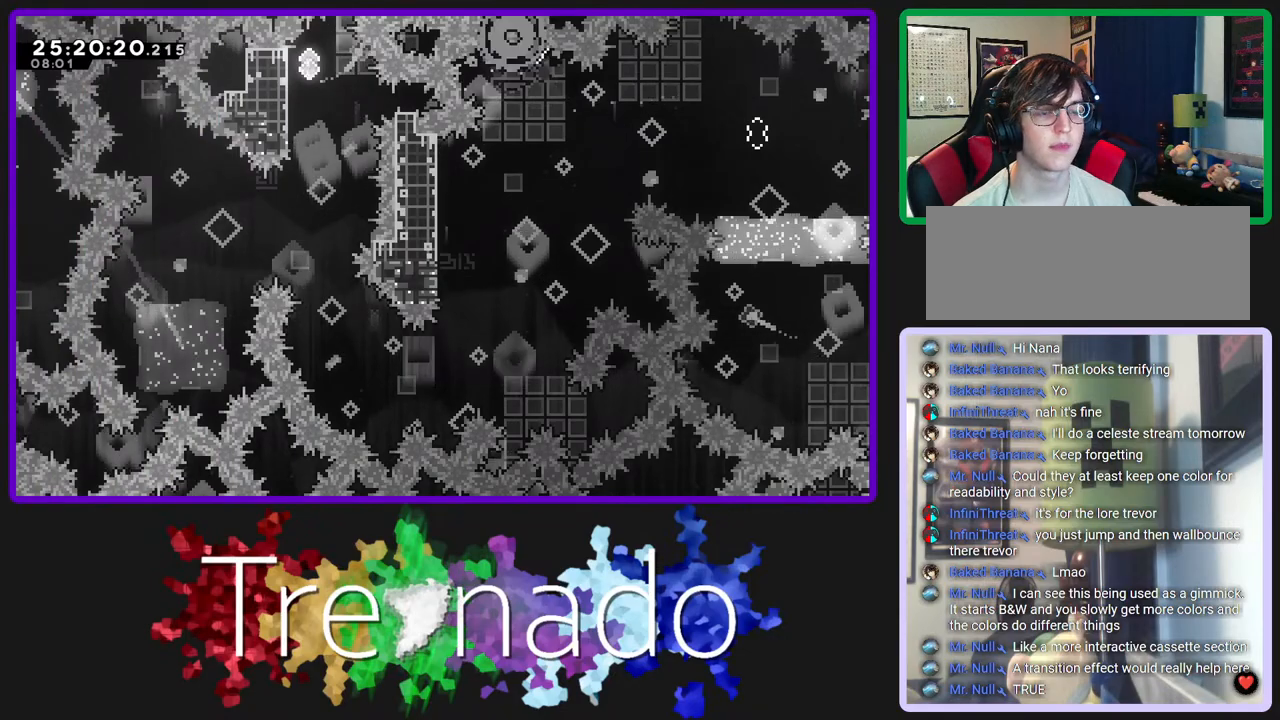
{"buttons": ["R2"], "left_stick": "center", "right_stick": "center", "events": [[117, "A", "up"]]}
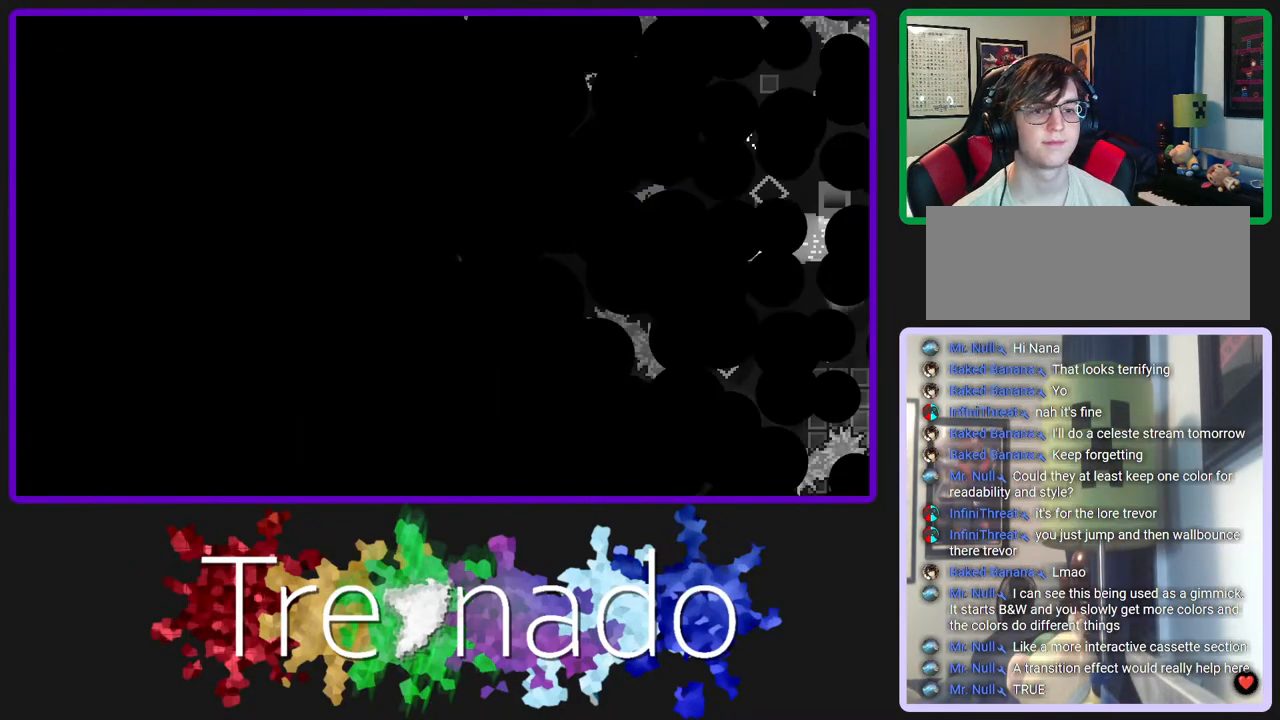
{"buttons": ["R2"], "left_stick": "center", "right_stick": "center", "events": []}
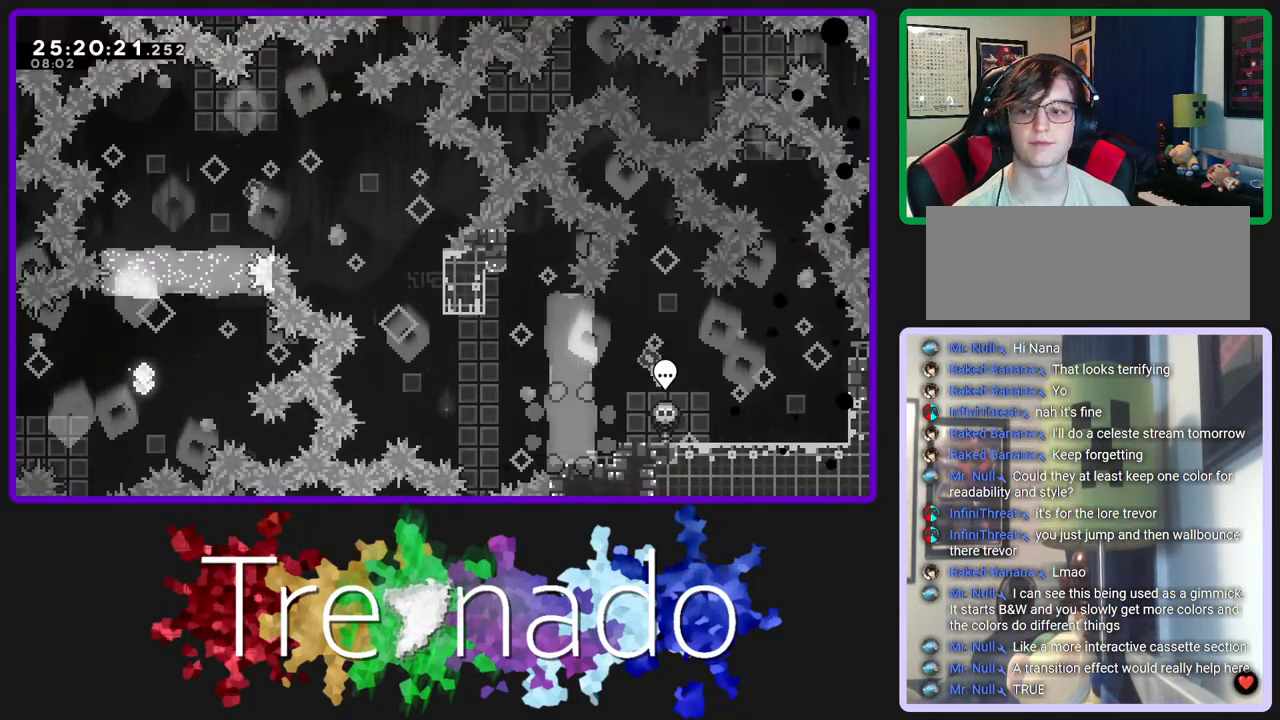
{"buttons": ["R2"], "left_stick": "center", "right_stick": "center", "events": []}
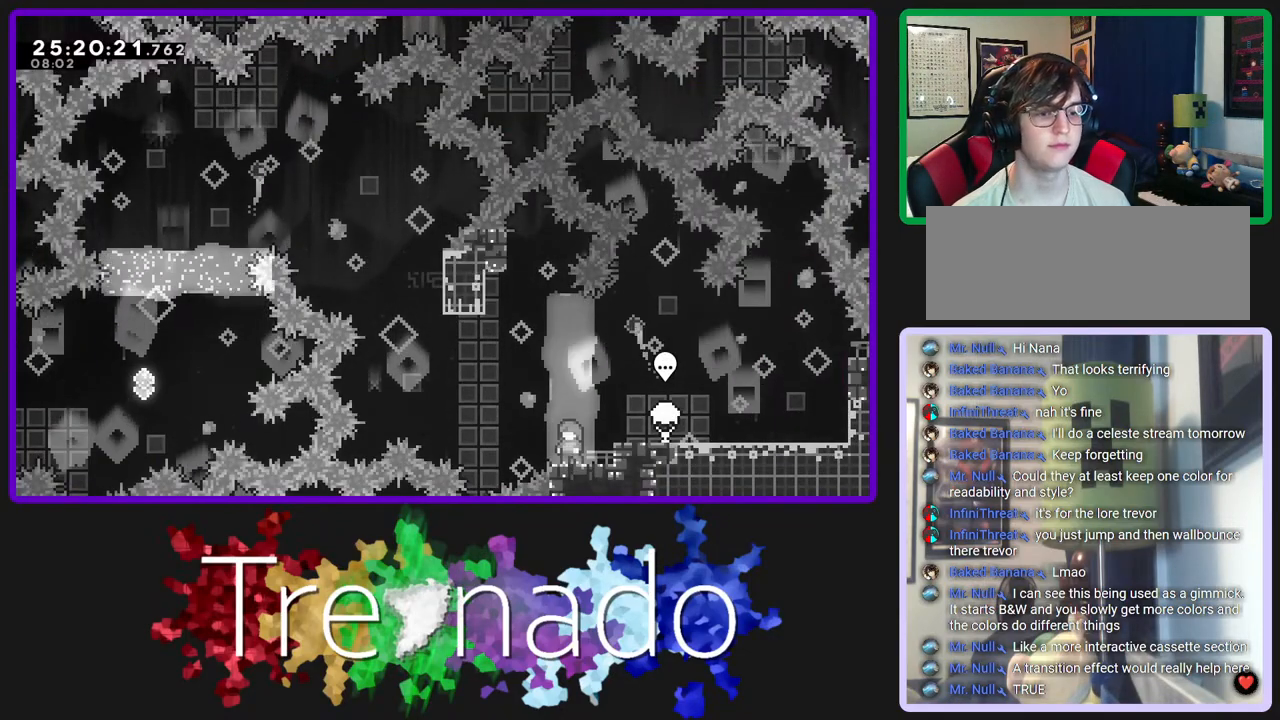
{"buttons": ["A"], "left_stick": "center", "right_stick": "center", "events": [[83, "R2", "up"], [350, "A", "down"]]}
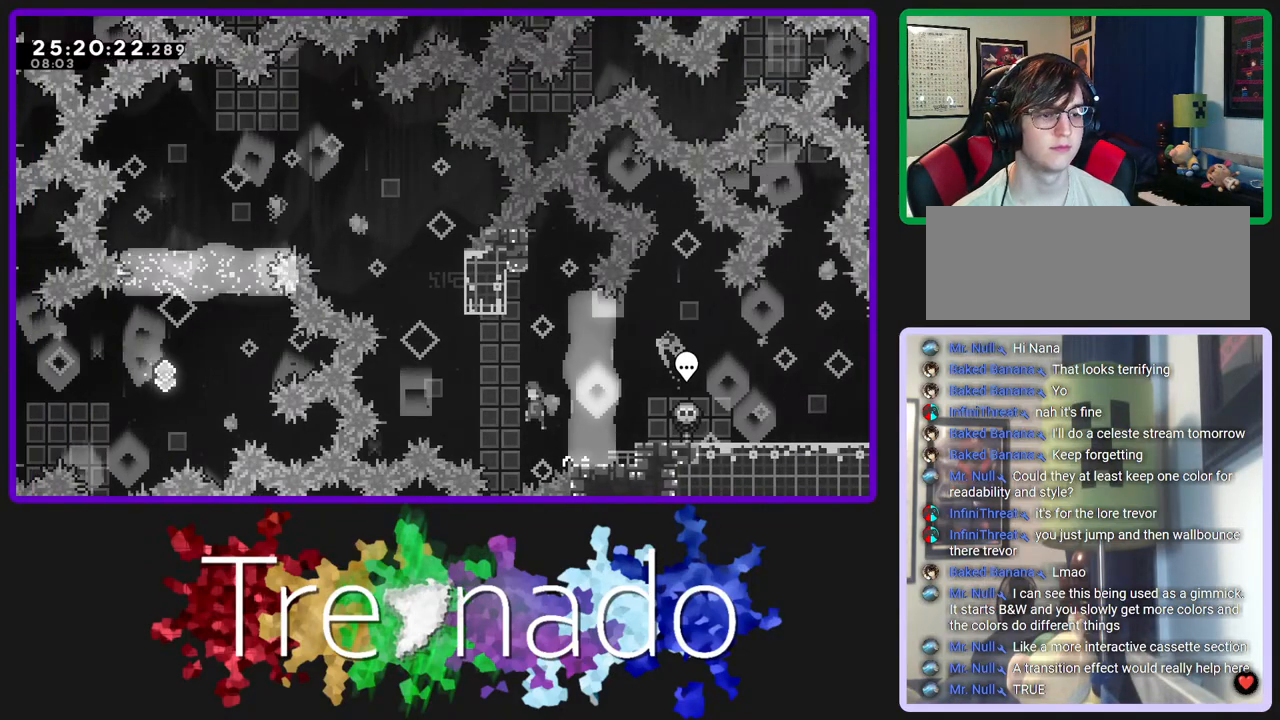
{"buttons": ["L2", "DPAD_UP"], "left_stick": "center", "right_stick": "center", "events": [[283, "A", "up"], [283, "DPAD_UP", "down"], [350, "L2", "down"]]}
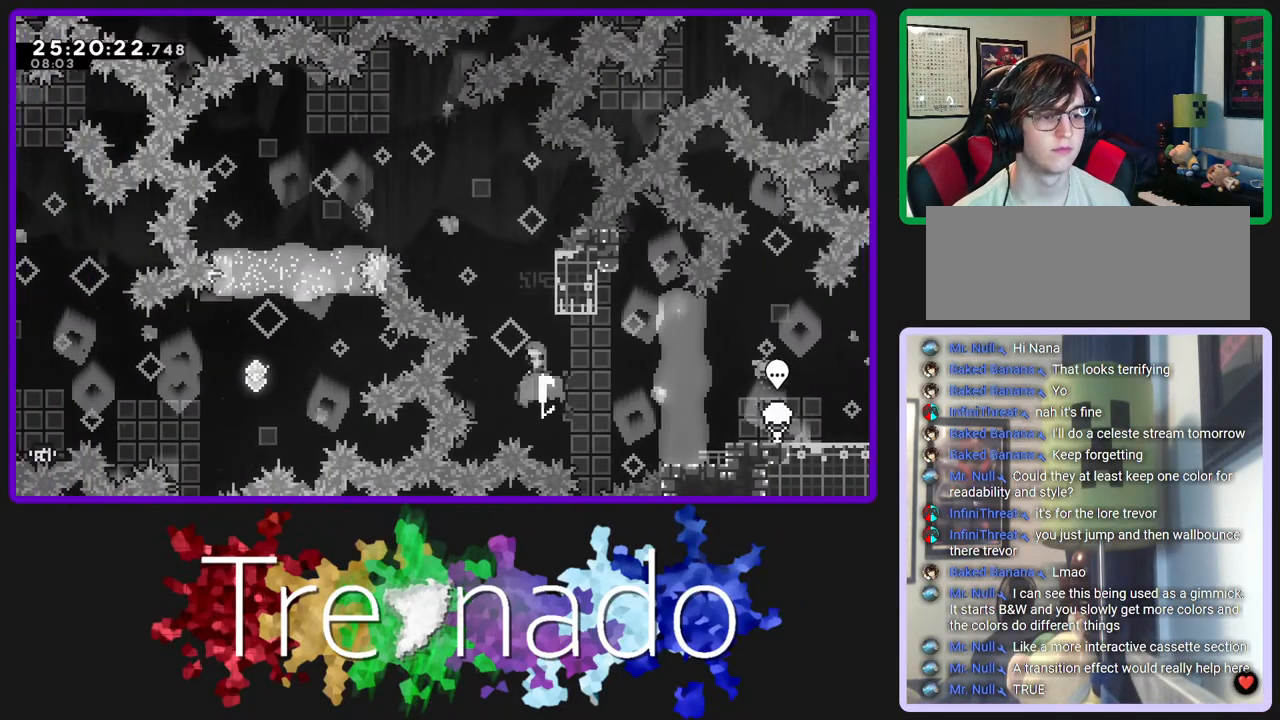
{"buttons": ["A"], "left_stick": "center", "right_stick": "center", "events": [[17, "L2", "up"], [50, "A", "down"], [83, "DPAD_UP", "up"]]}
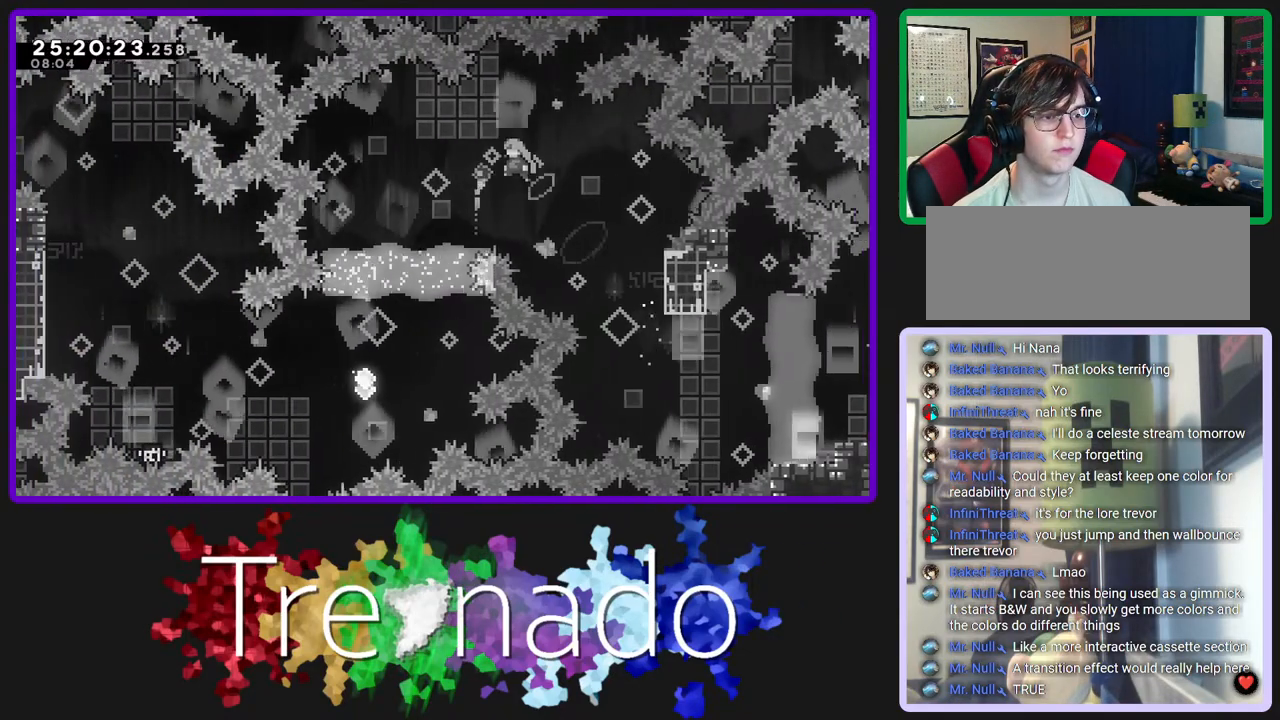
{"buttons": ["A"], "left_stick": "center", "right_stick": "center", "events": []}
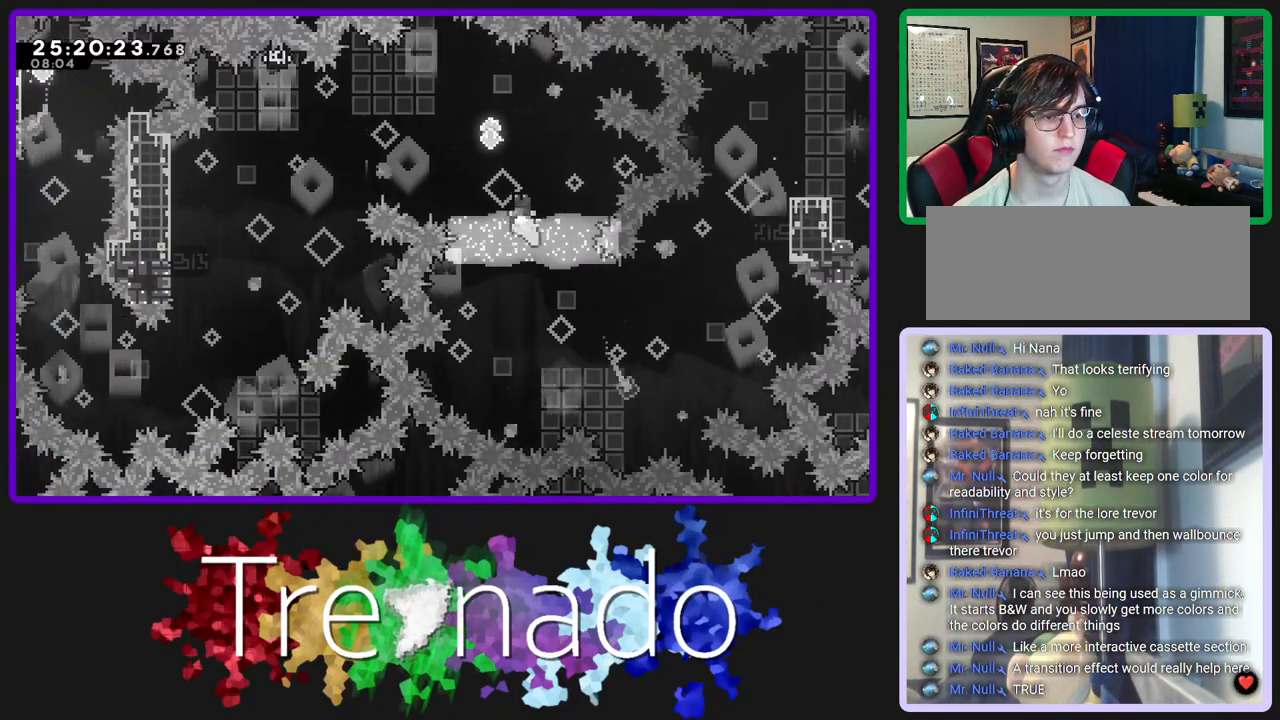
{"buttons": ["A"], "left_stick": "center", "right_stick": "center", "events": [[200, "L2", "down"], [367, "L2", "up"]]}
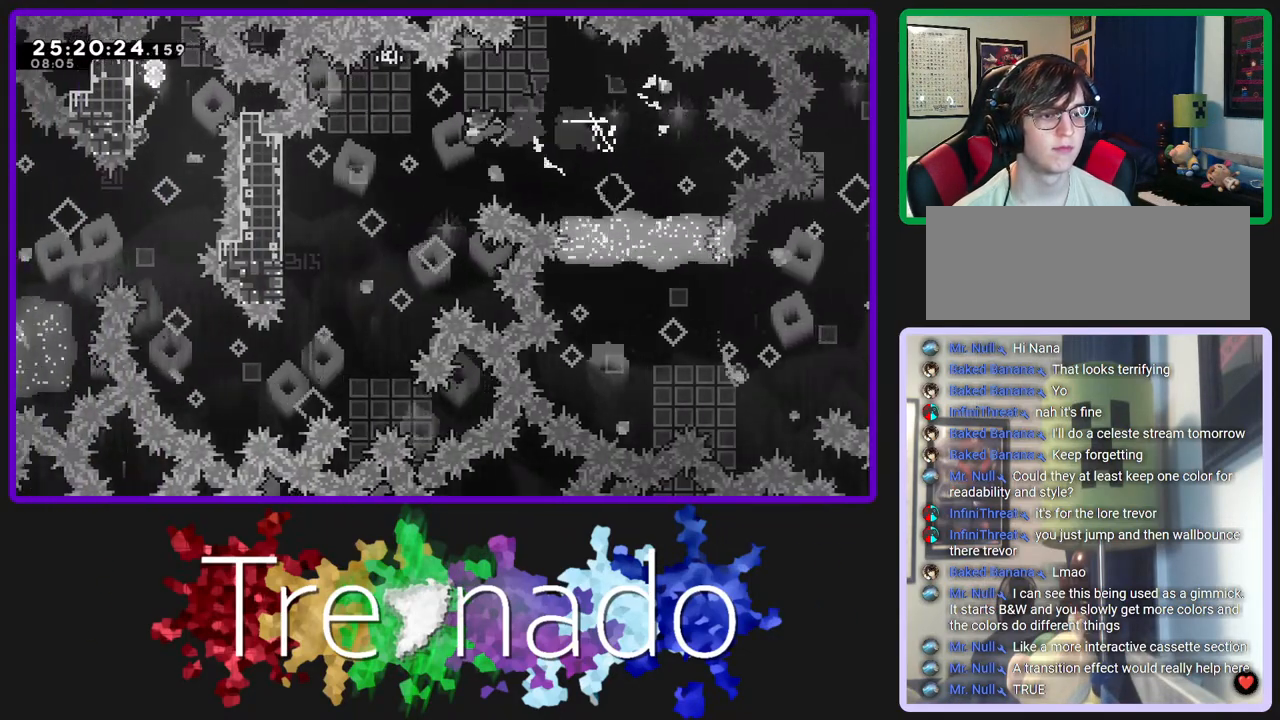
{"buttons": ["R2"], "left_stick": "center", "right_stick": "center", "events": [[33, "A", "up"], [33, "L2", "down"], [217, "L2", "up"], [417, "R2", "down"]]}